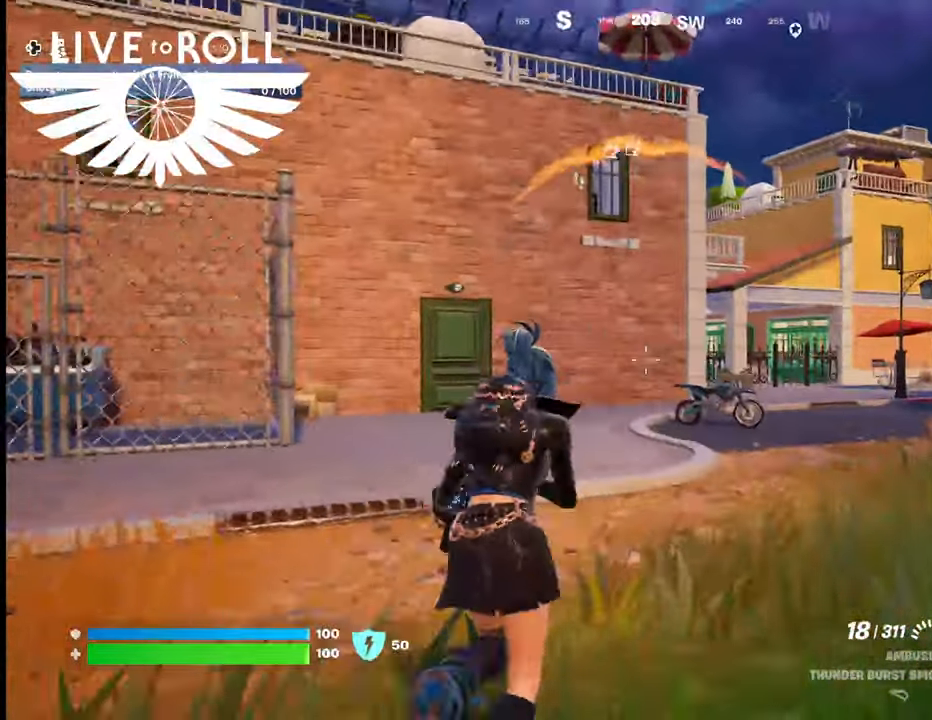
Gameplay with a controller (Xbox layout); each line is a JSON object with the inputs held at the frame after it. "events" lists button and stick changes between this image and that frame as [ms after this image, input, new state], when the widget could be followed in between.
{"buttons": [], "left_stick": "up", "right_stick": "left", "events": [[267, "right_stick", "center"], [367, "right_stick", "left"]]}
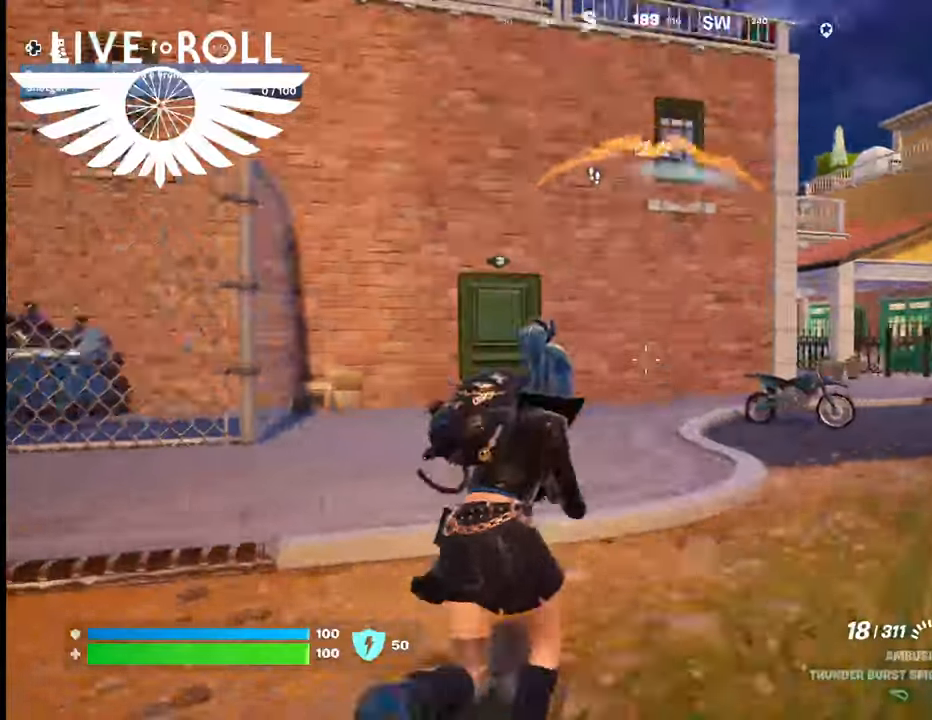
{"buttons": [], "left_stick": "up", "right_stick": "center", "events": [[67, "right_stick", "down-left"], [167, "right_stick", "center"]]}
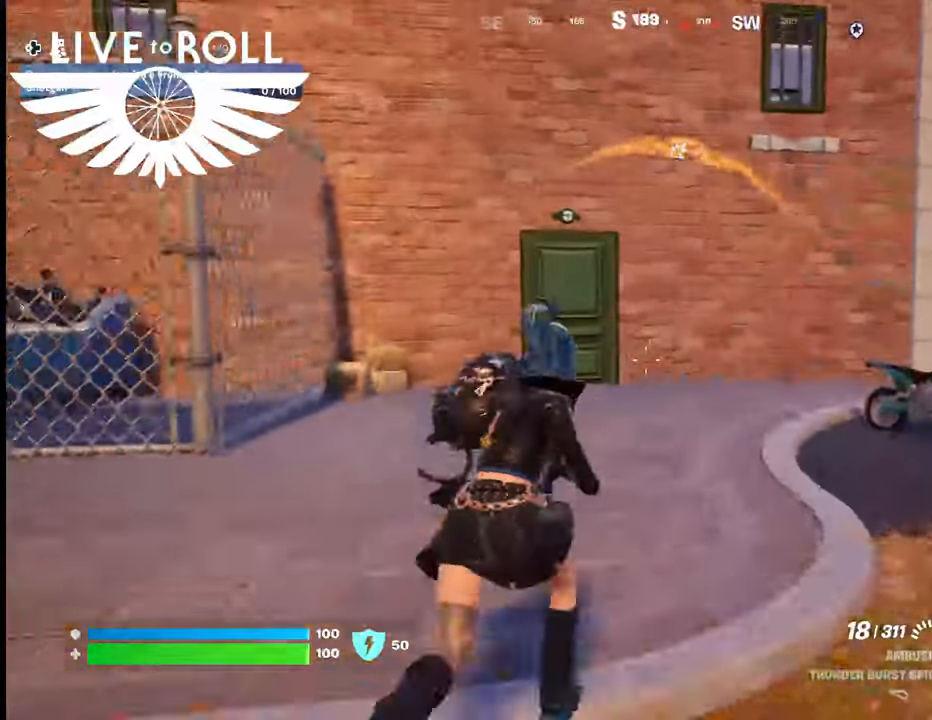
{"buttons": [], "left_stick": "up", "right_stick": "center", "events": []}
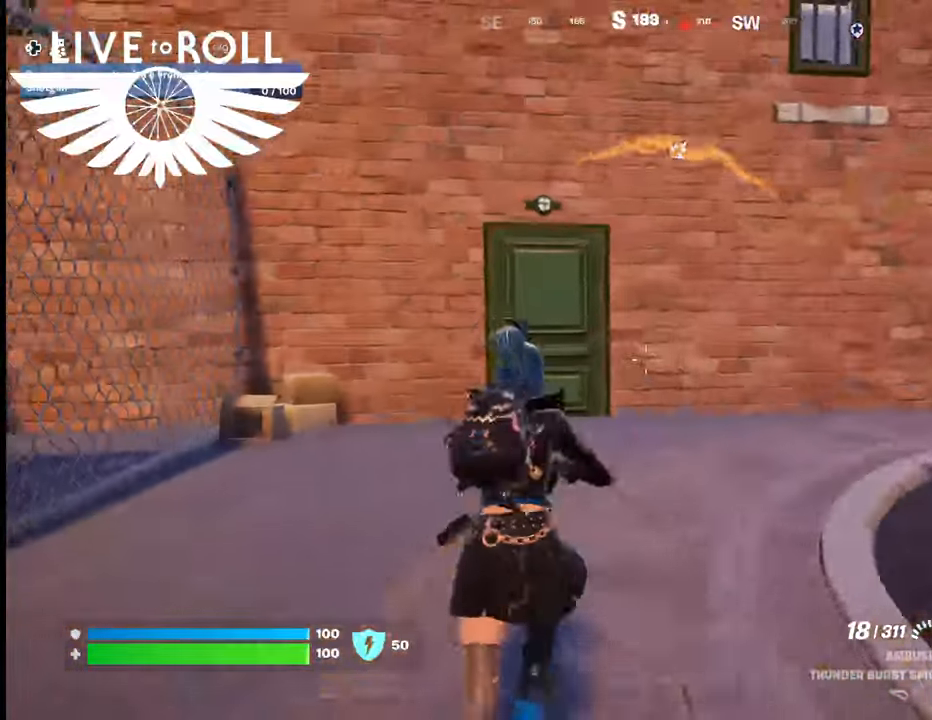
{"buttons": [], "left_stick": "up", "right_stick": "center", "events": [[33, "right_stick", "left"], [233, "right_stick", "center"]]}
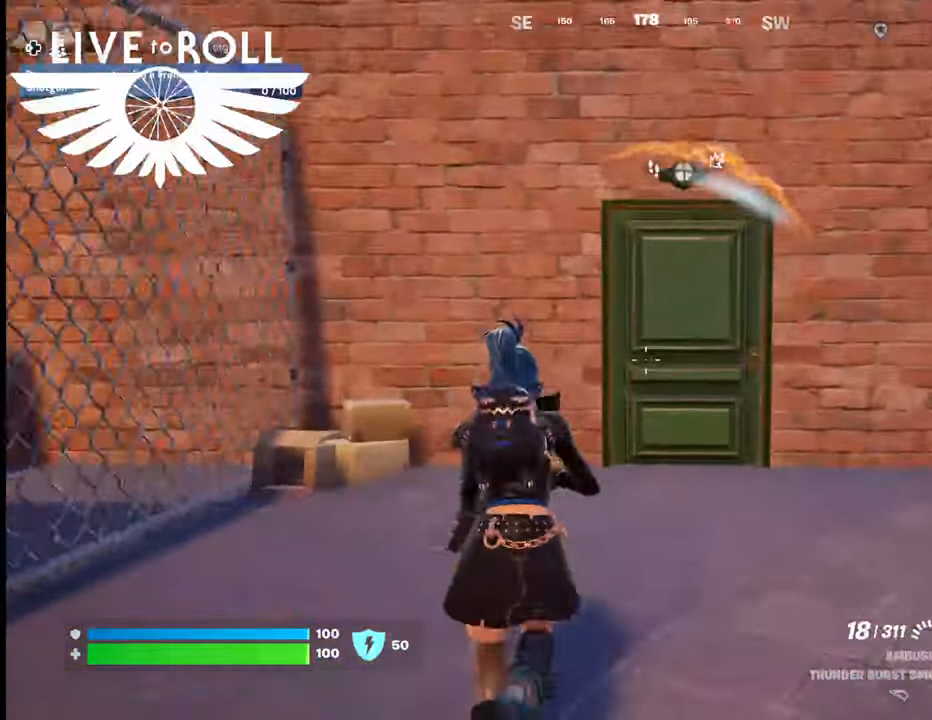
{"buttons": [], "left_stick": "up", "right_stick": "center", "events": []}
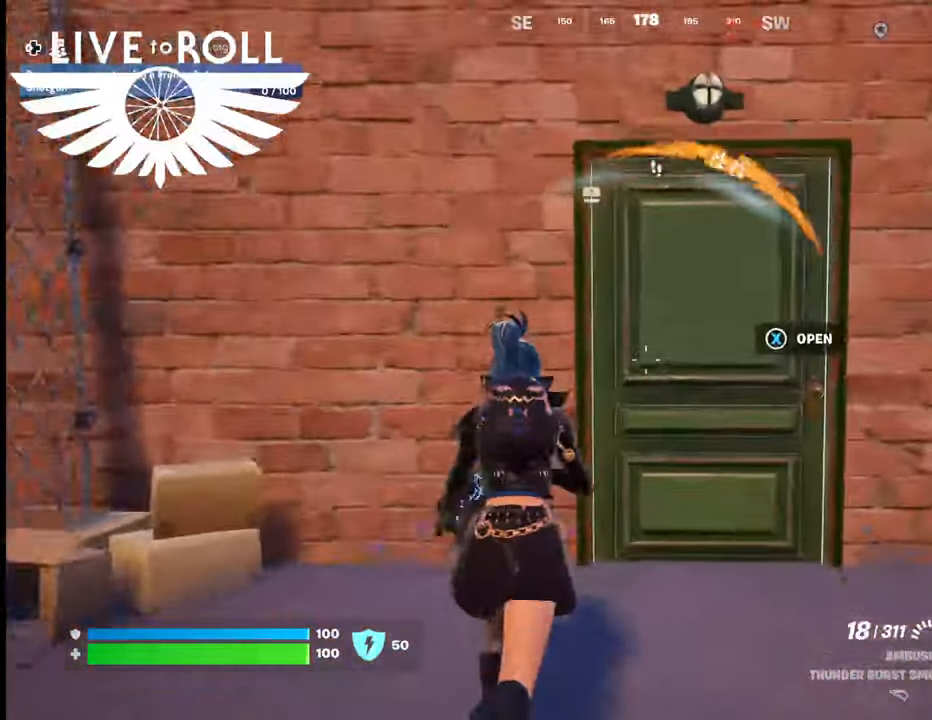
{"buttons": [], "left_stick": "down", "right_stick": "center", "events": [[100, "X", "down"], [133, "left_stick", "up-right"], [233, "X", "up"], [300, "left_stick", "down-right"], [367, "left_stick", "down"]]}
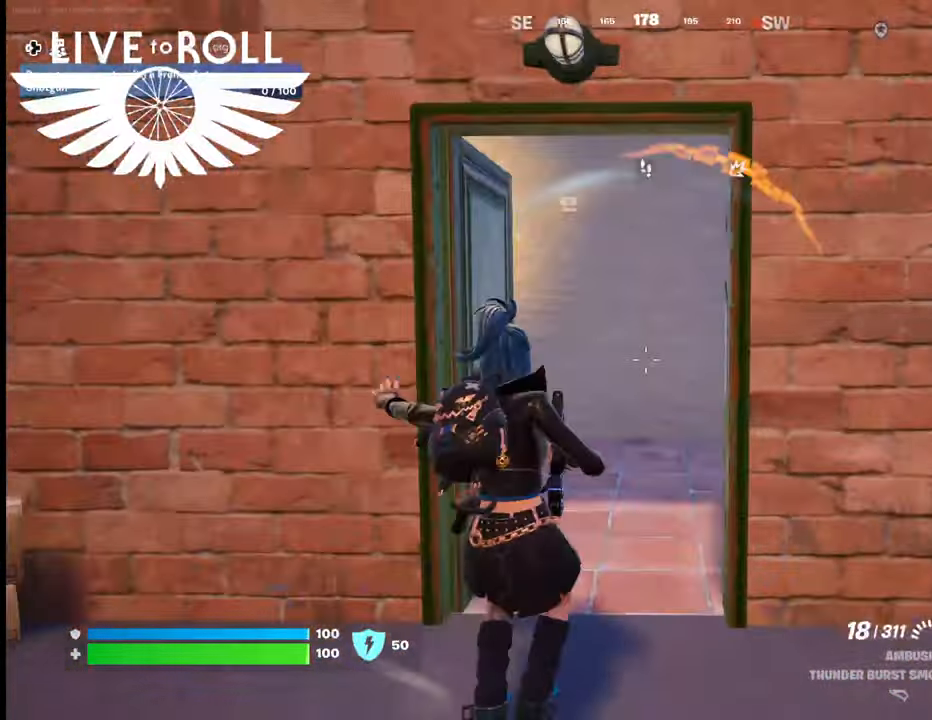
{"buttons": [], "left_stick": "down", "right_stick": "center", "events": [[233, "R1", "down"], [367, "R1", "up"]]}
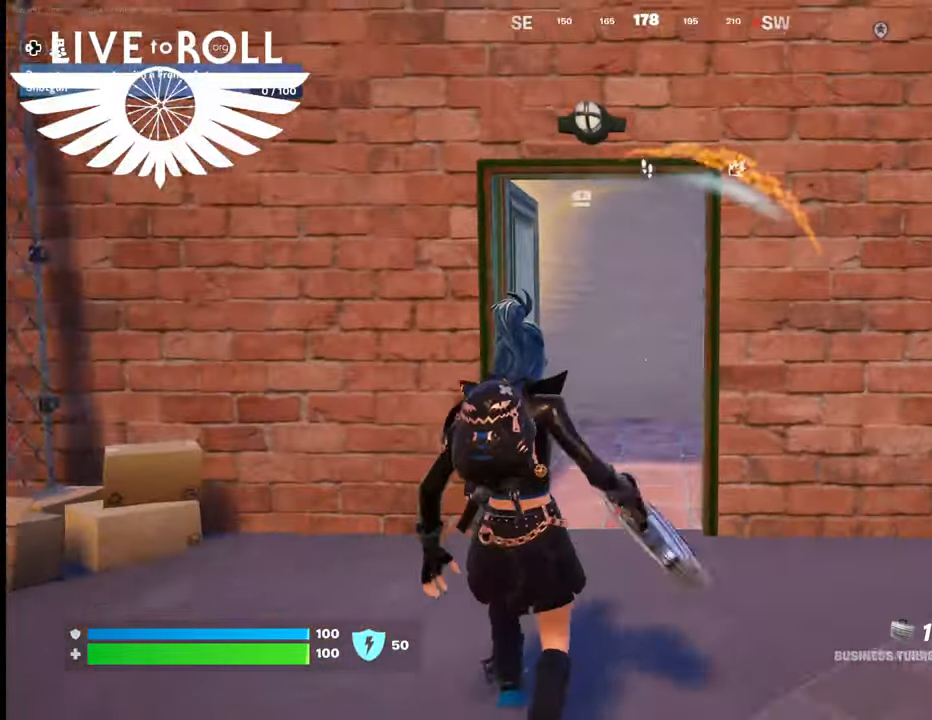
{"buttons": [], "left_stick": "down", "right_stick": "center", "events": []}
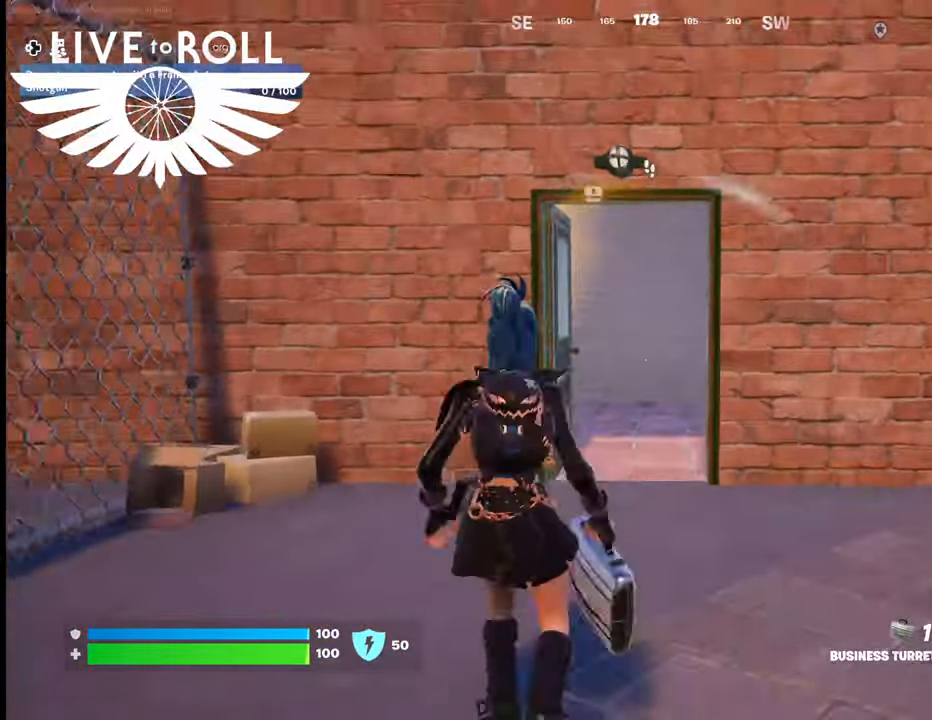
{"buttons": [], "left_stick": "down", "right_stick": "down-right", "events": [[400, "right_stick", "down-right"]]}
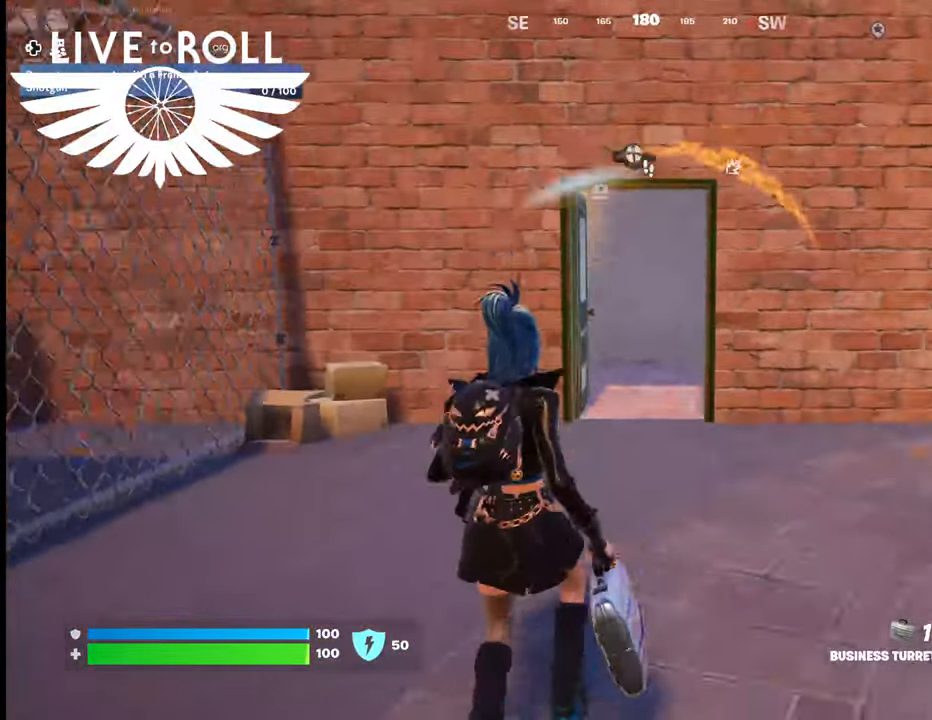
{"buttons": [], "left_stick": "down", "right_stick": "center", "events": [[100, "right_stick", "center"]]}
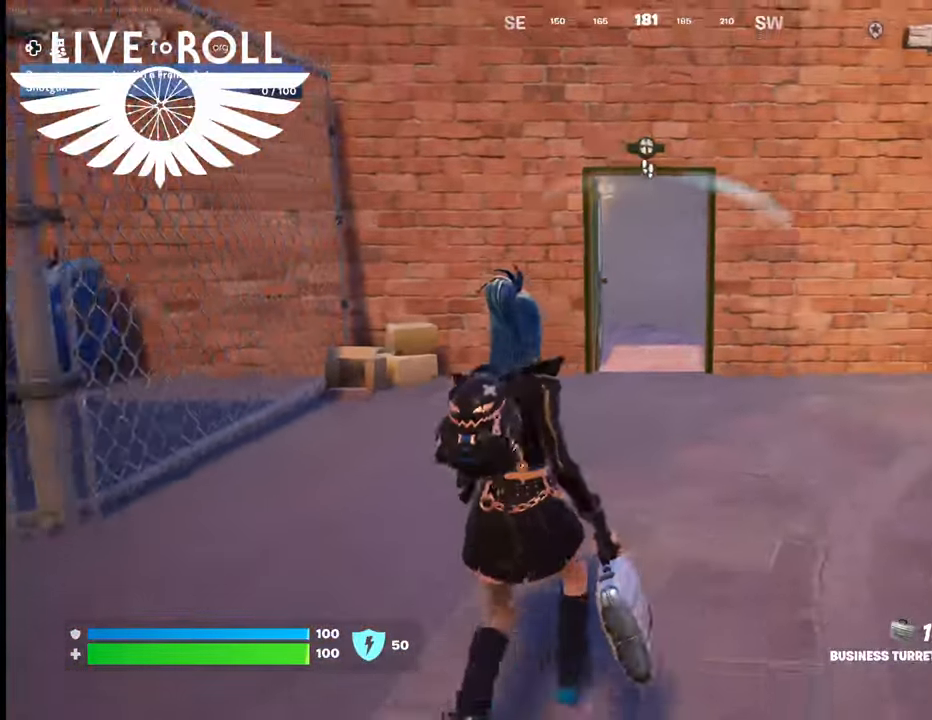
{"buttons": [], "left_stick": "down", "right_stick": "center", "events": []}
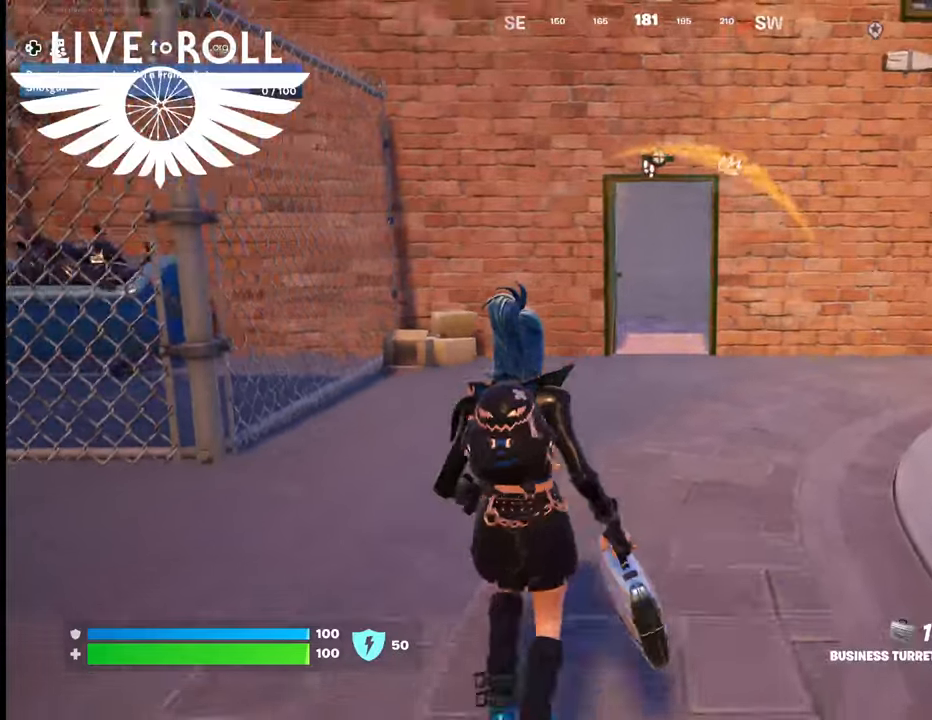
{"buttons": [], "left_stick": "center", "right_stick": "center", "events": [[333, "R2", "down"], [467, "left_stick", "center"], [500, "R2", "up"]]}
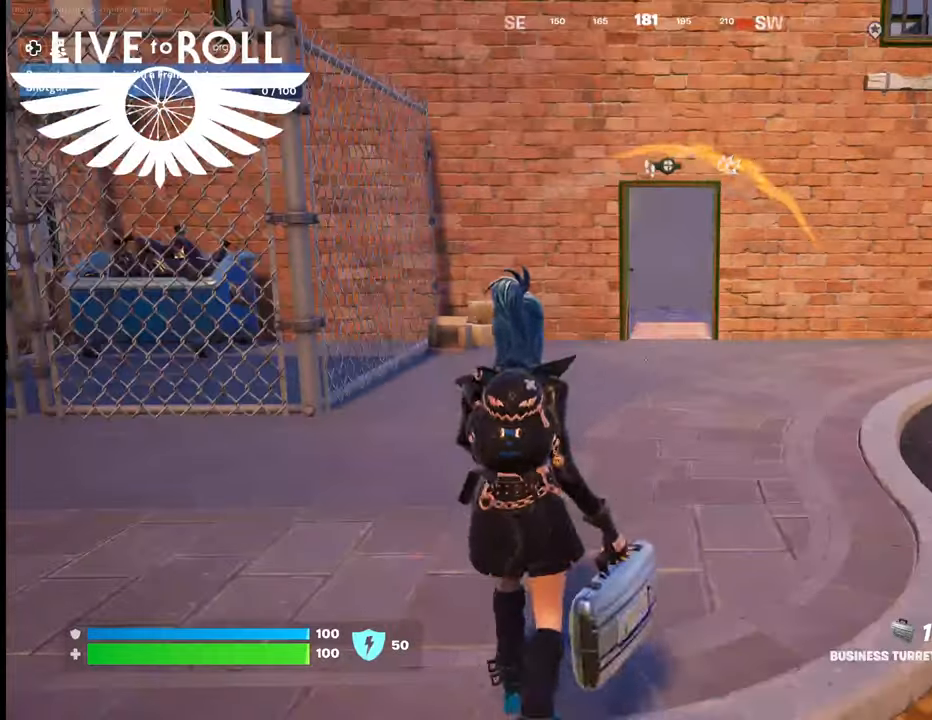
{"buttons": [], "left_stick": "center", "right_stick": "center", "events": []}
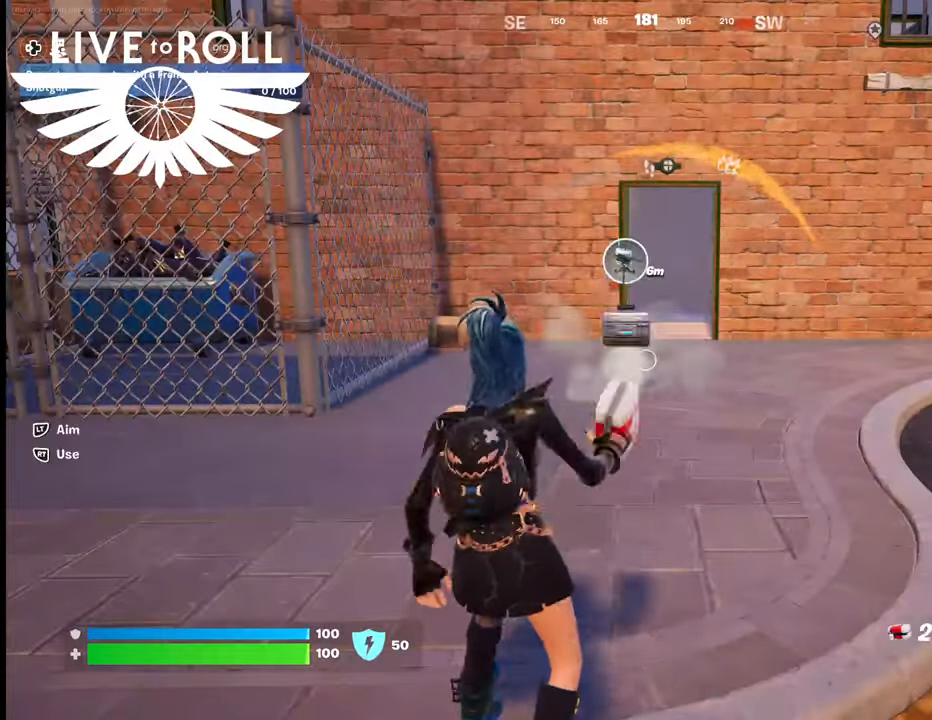
{"buttons": [], "left_stick": "center", "right_stick": "center", "events": []}
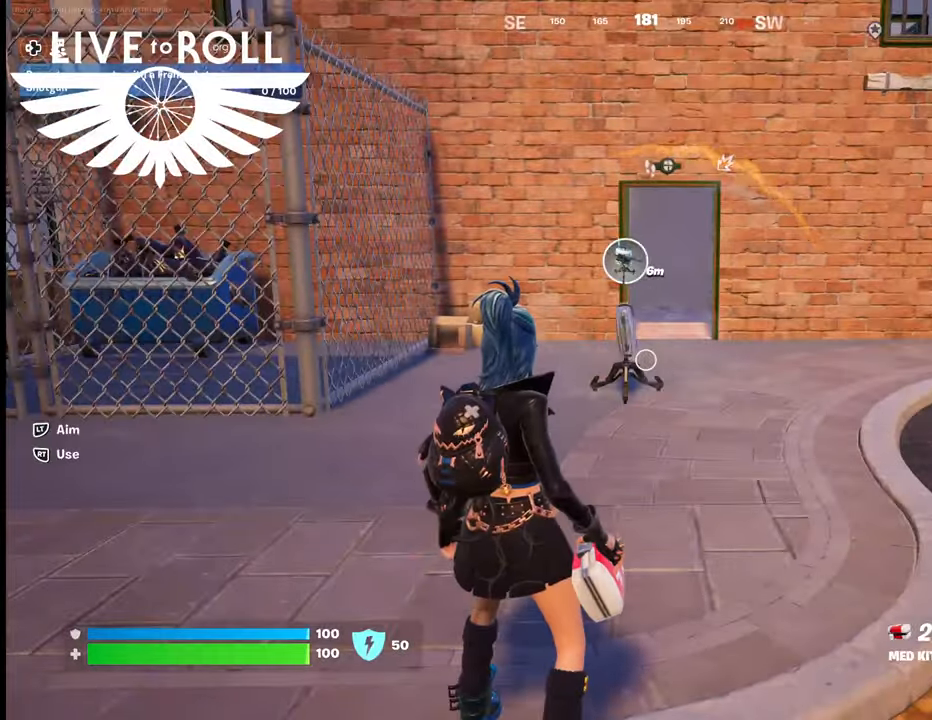
{"buttons": [], "left_stick": "center", "right_stick": "center", "events": []}
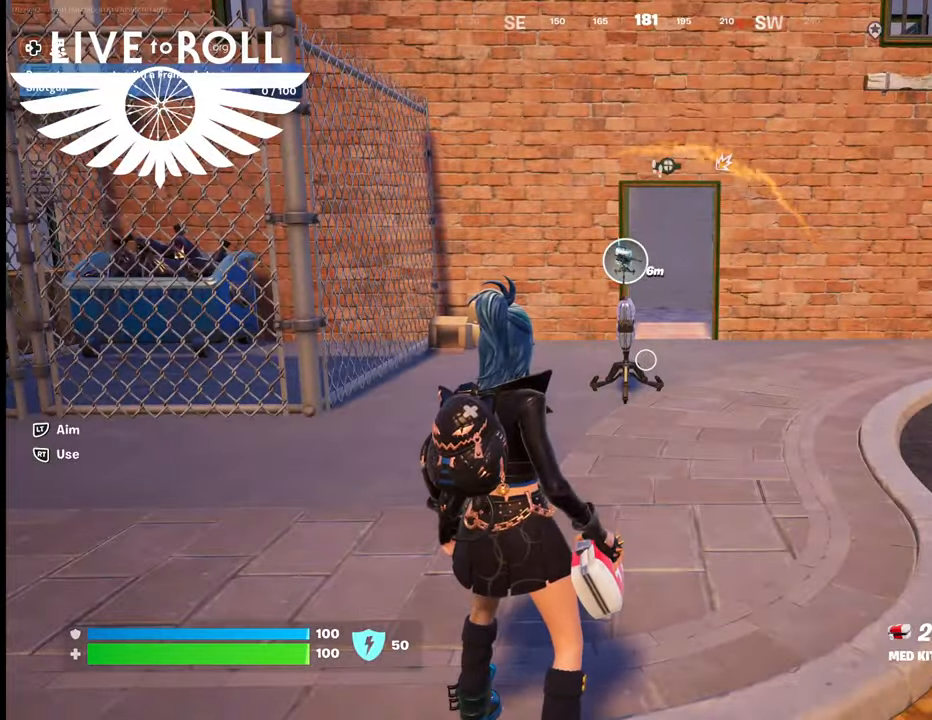
{"buttons": [], "left_stick": "center", "right_stick": "center", "events": []}
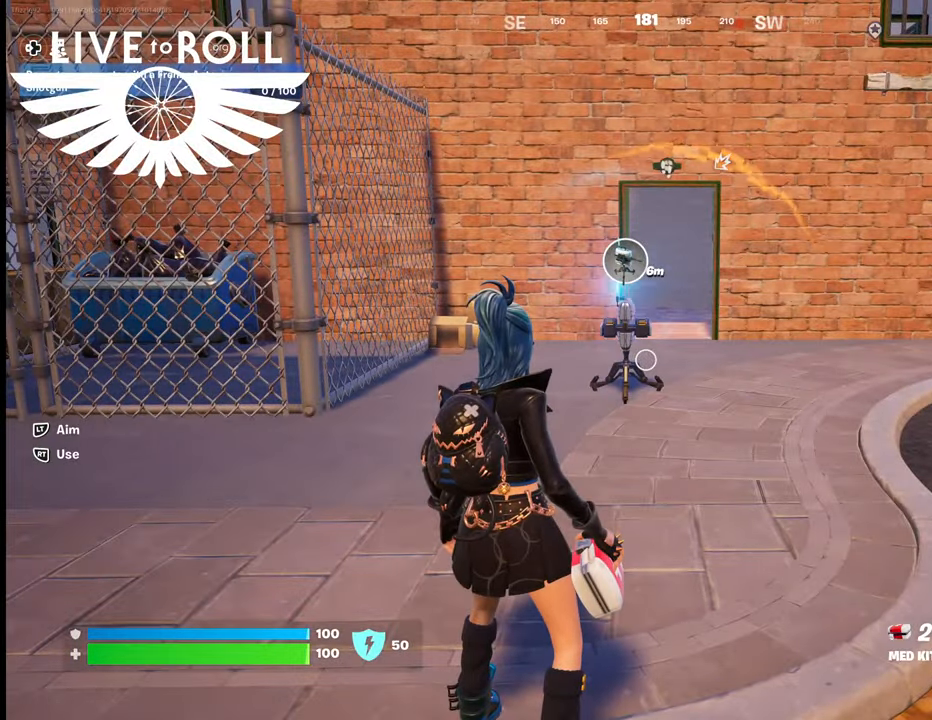
{"buttons": [], "left_stick": "left", "right_stick": "center", "events": [[67, "left_stick", "down-left"], [467, "left_stick", "left"]]}
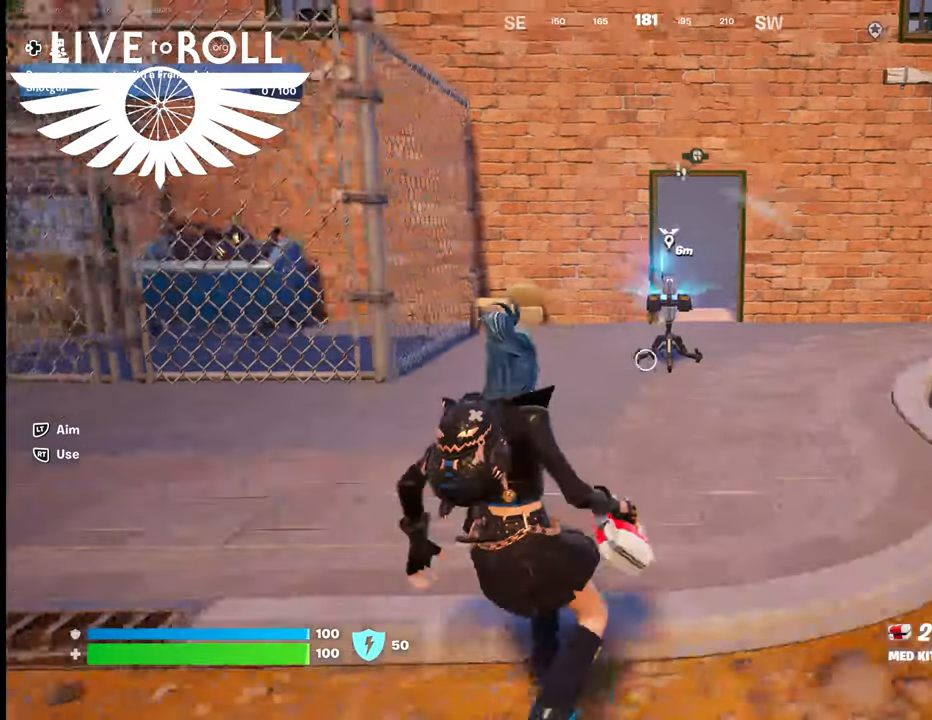
{"buttons": [], "left_stick": "down-right", "right_stick": "up", "events": [[33, "left_stick", "up-left"], [100, "left_stick", "center"], [200, "right_stick", "up-left"], [300, "left_stick", "down-right"], [333, "right_stick", "up"]]}
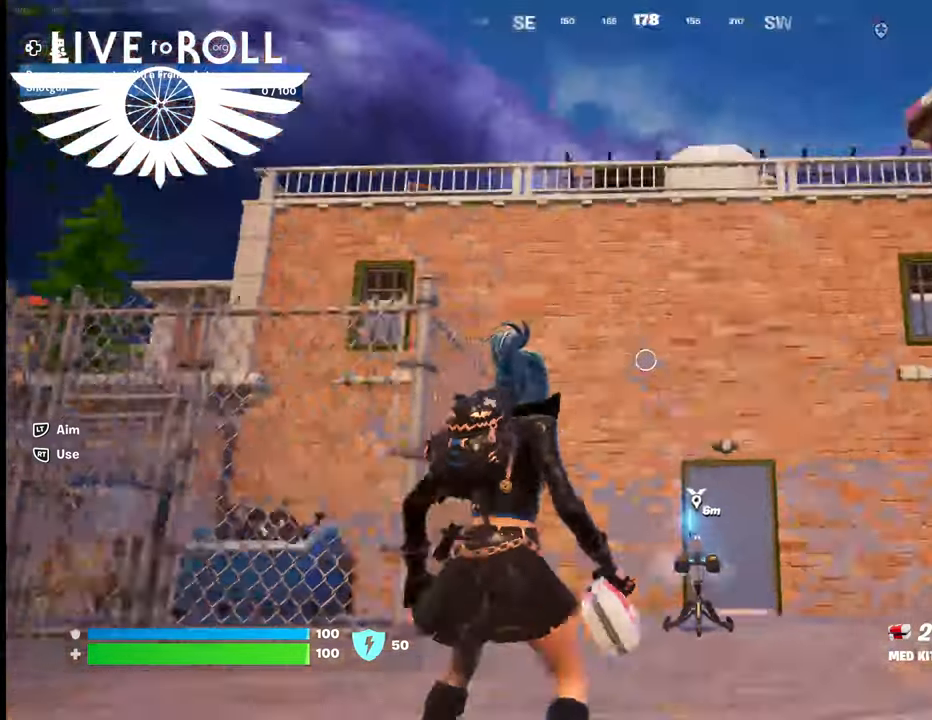
{"buttons": [], "left_stick": "down-right", "right_stick": "center", "events": [[100, "right_stick", "center"]]}
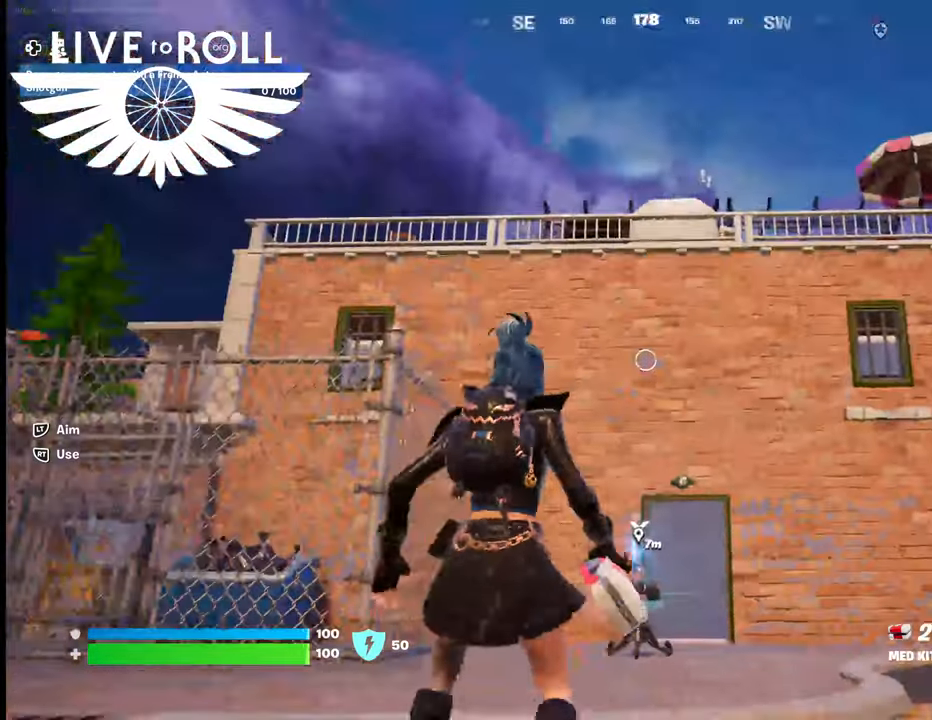
{"buttons": [], "left_stick": "up", "right_stick": "center", "events": [[33, "left_stick", "center"], [167, "left_stick", "up"]]}
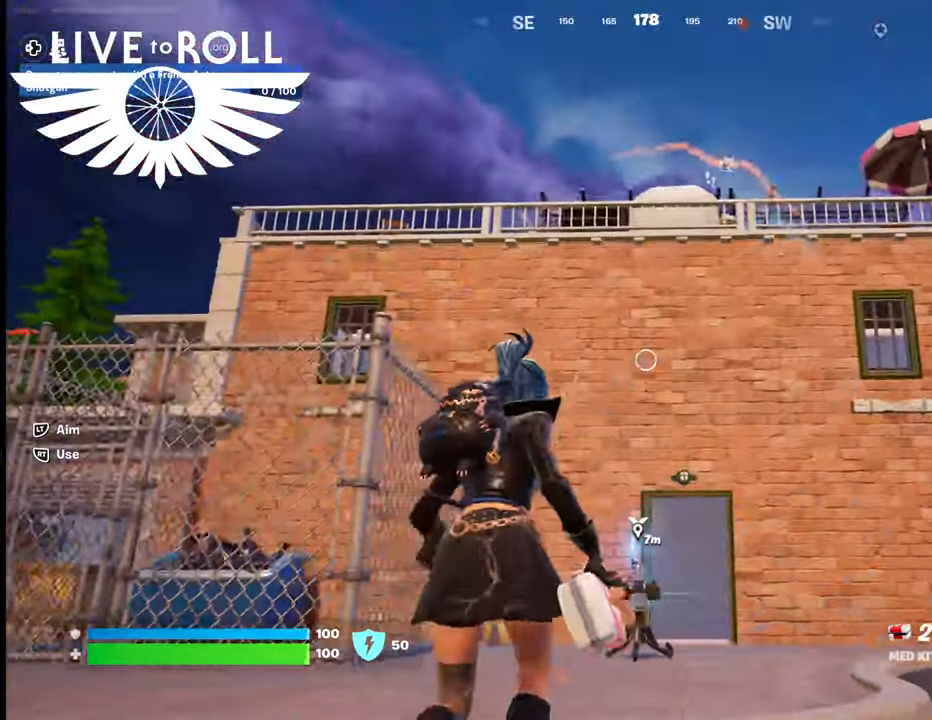
{"buttons": [], "left_stick": "up", "right_stick": "center", "events": []}
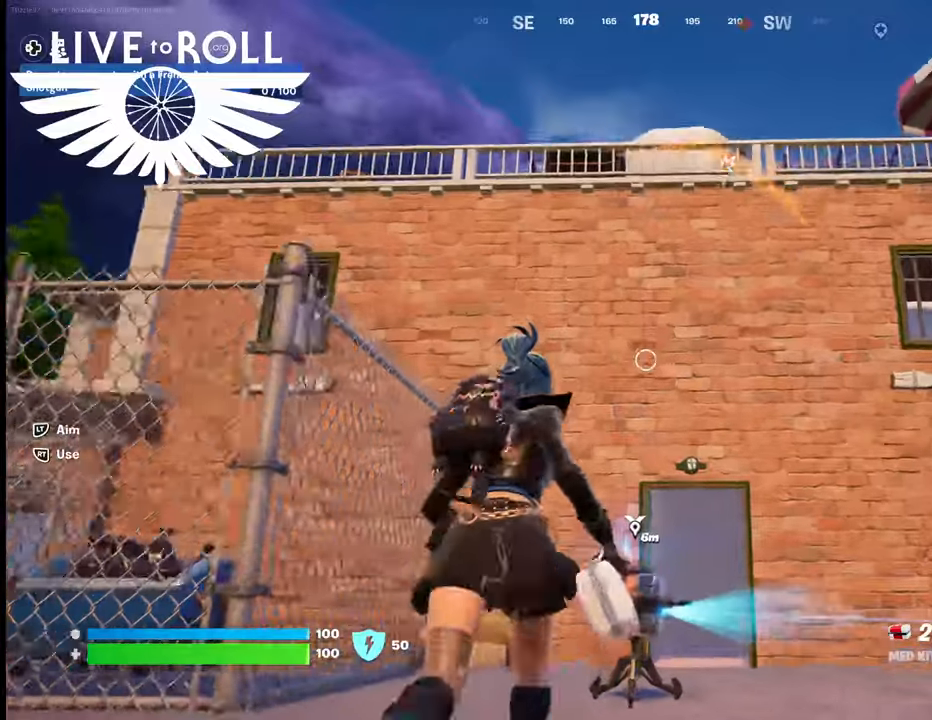
{"buttons": [], "left_stick": "up", "right_stick": "center", "events": []}
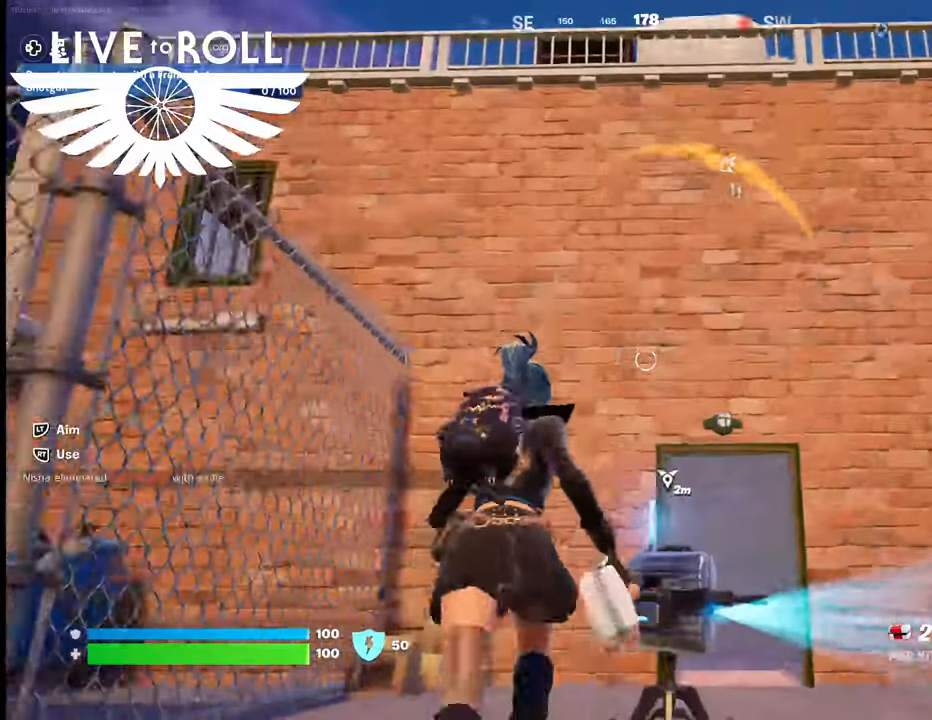
{"buttons": [], "left_stick": "center", "right_stick": "center", "events": [[67, "left_stick", "center"]]}
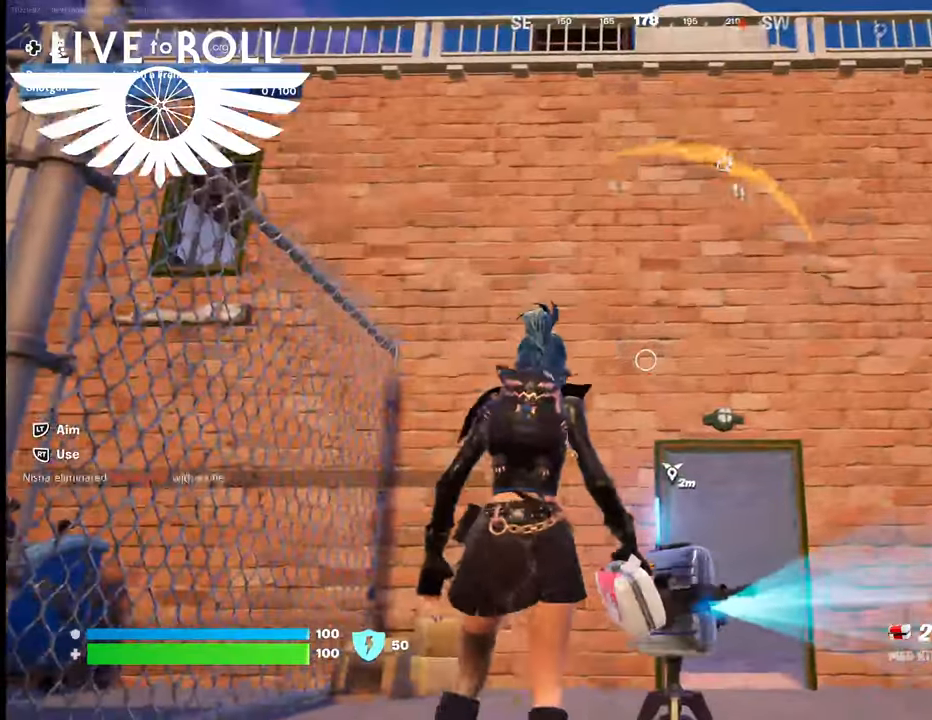
{"buttons": [], "left_stick": "center", "right_stick": "center", "events": []}
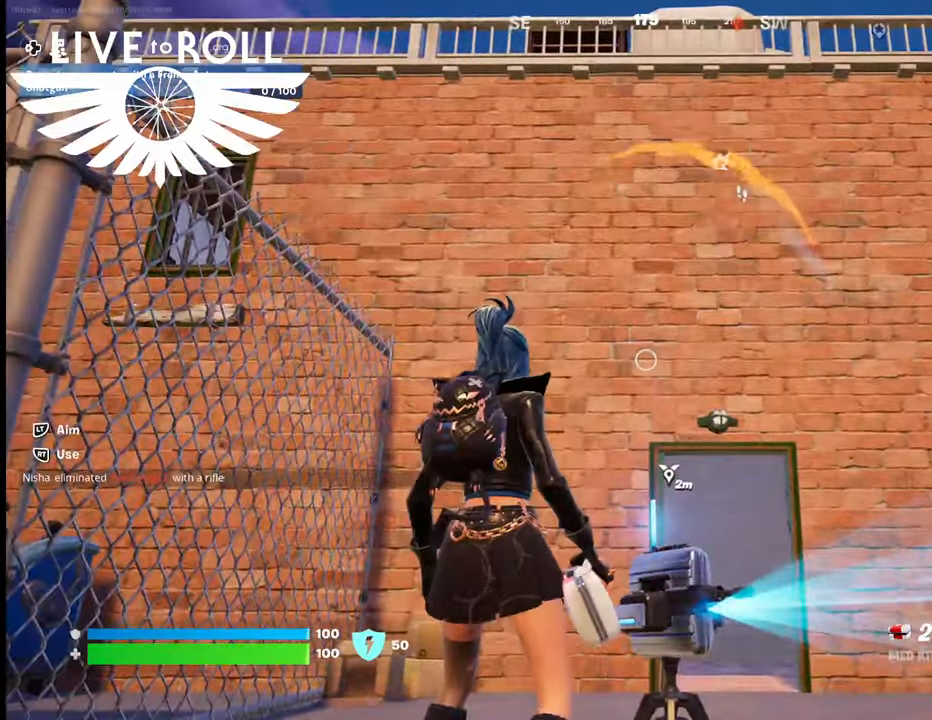
{"buttons": [], "left_stick": "center", "right_stick": "down-right", "events": [[367, "right_stick", "down-right"]]}
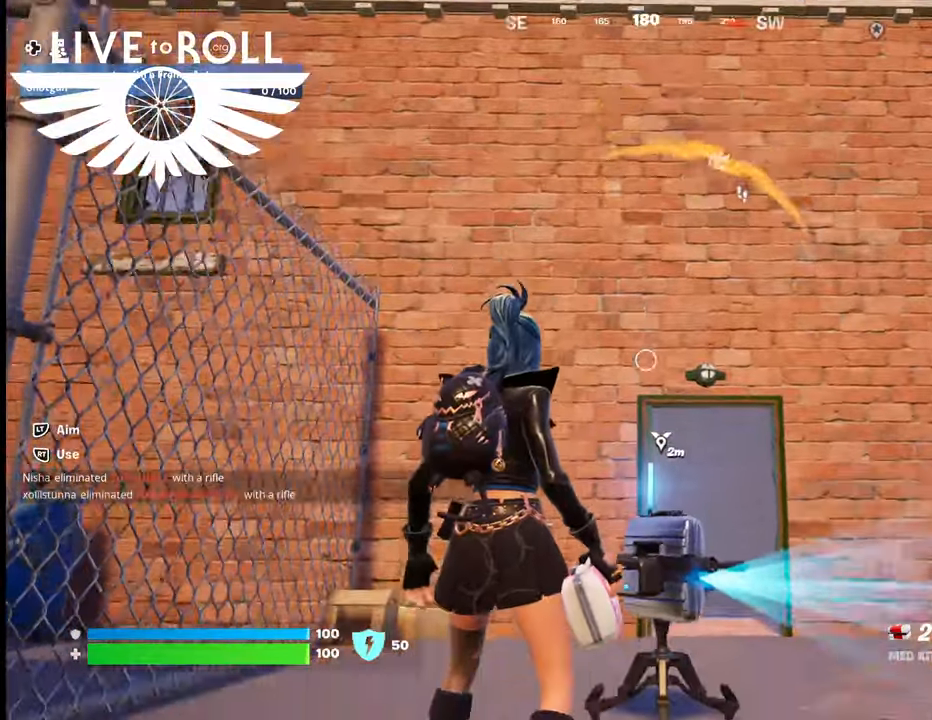
{"buttons": [], "left_stick": "center", "right_stick": "down-right", "events": []}
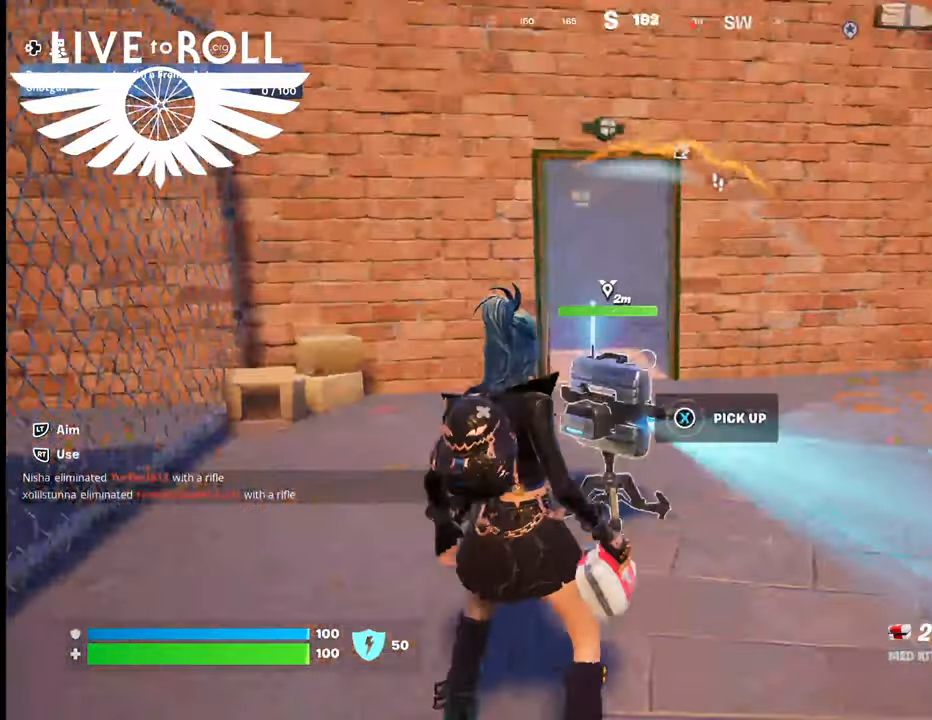
{"buttons": [], "left_stick": "center", "right_stick": "down-right", "events": []}
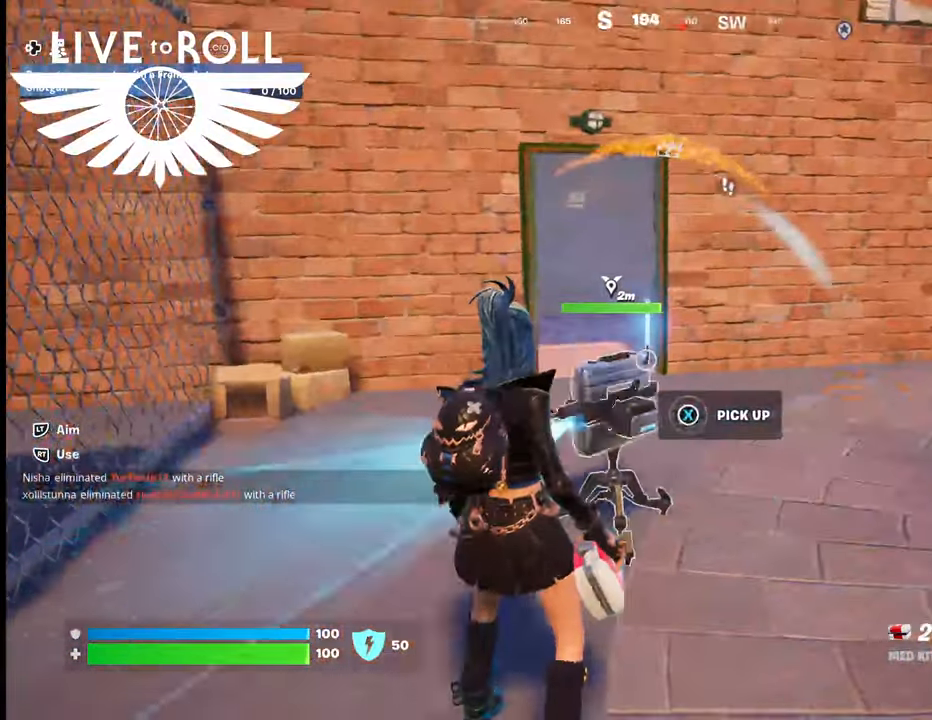
{"buttons": [], "left_stick": "center", "right_stick": "center", "events": [[133, "L1", "down"], [233, "L1", "up"], [300, "right_stick", "center"]]}
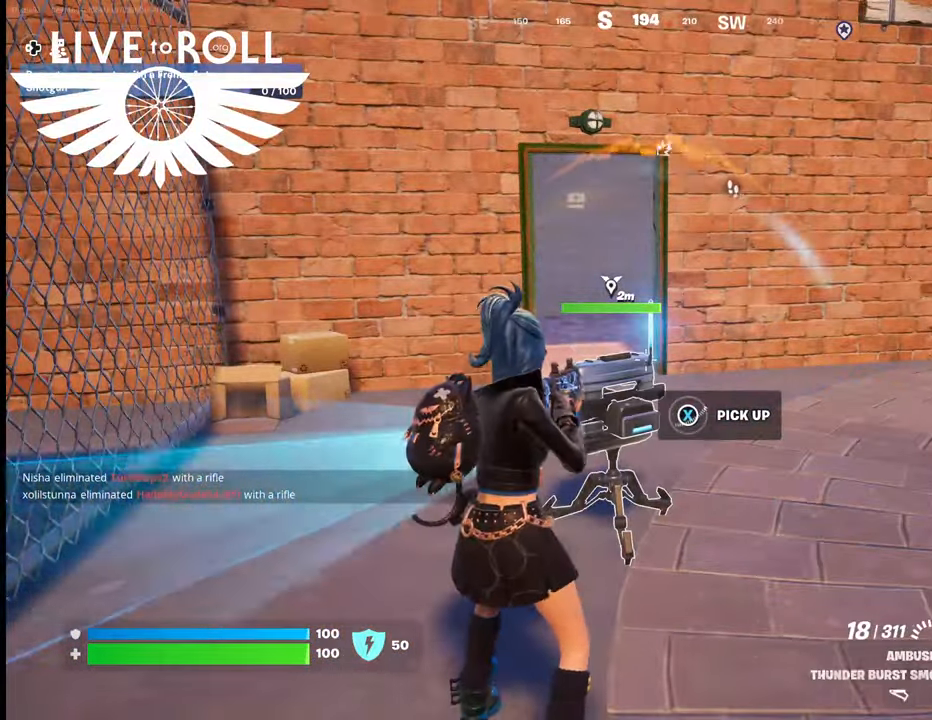
{"buttons": [], "left_stick": "center", "right_stick": "center", "events": []}
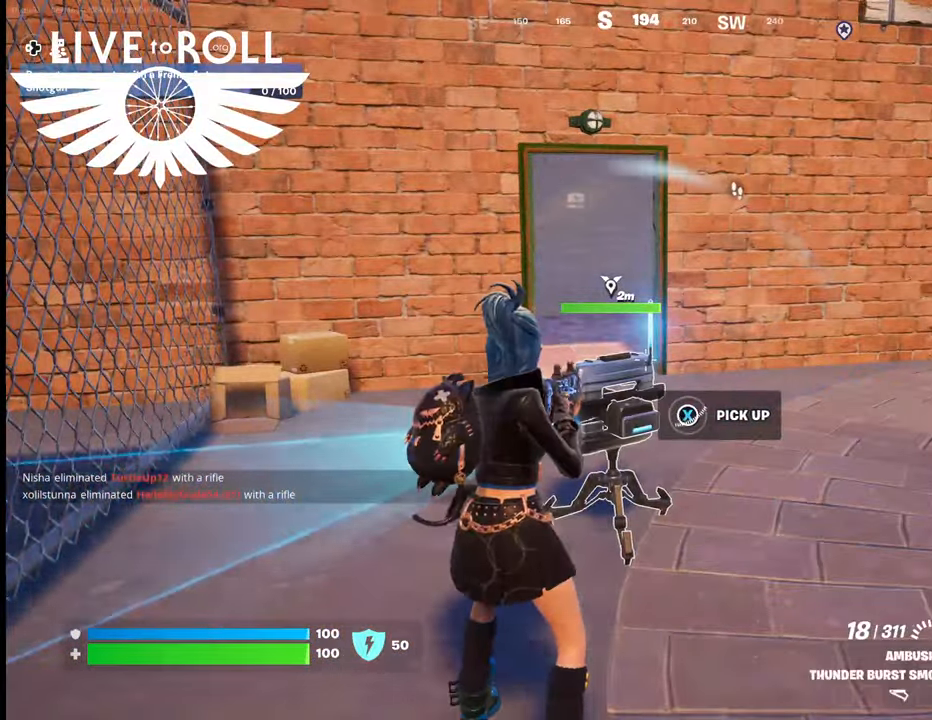
{"buttons": [], "left_stick": "center", "right_stick": "right", "events": [[33, "right_stick", "right"], [233, "L1", "down"], [367, "L1", "up"]]}
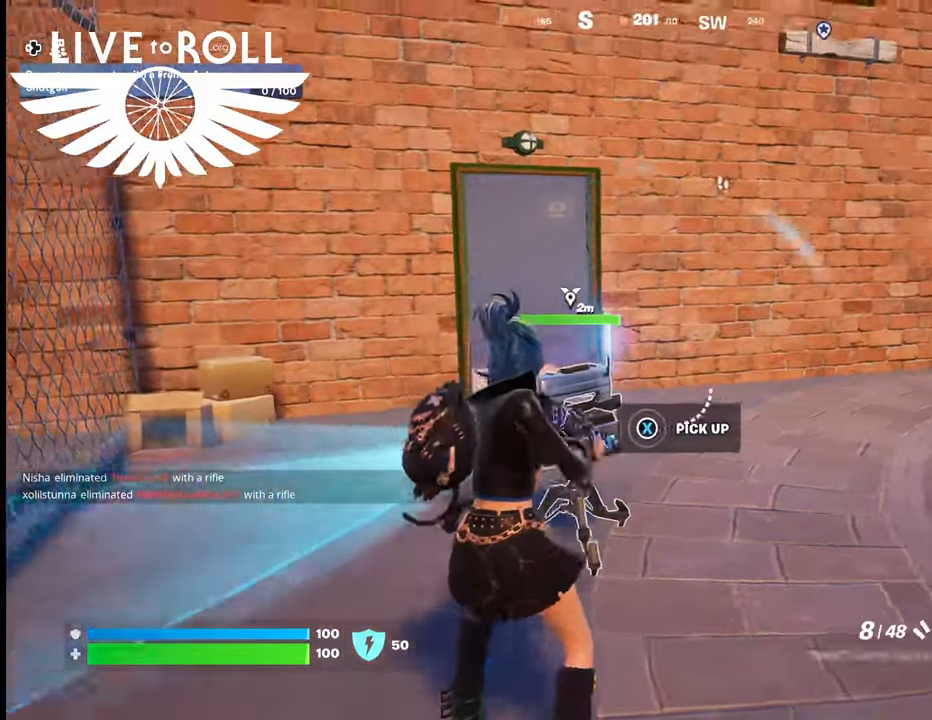
{"buttons": [], "left_stick": "down", "right_stick": "up-left", "events": [[267, "right_stick", "up-right"], [400, "left_stick", "down"], [500, "right_stick", "up-left"]]}